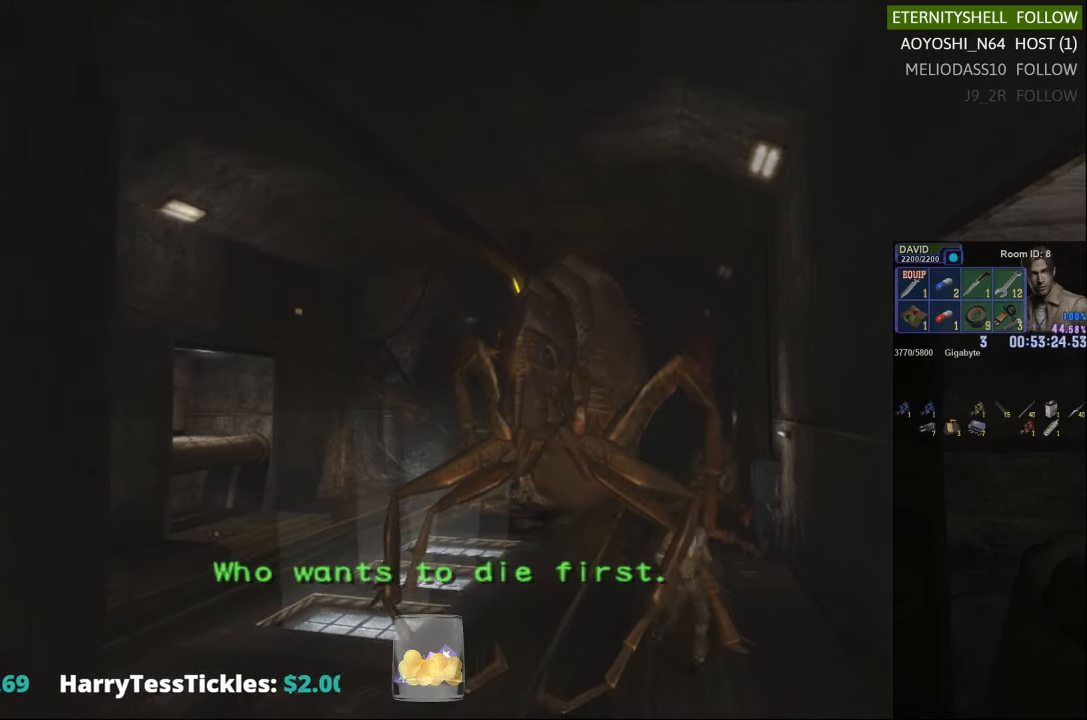
Gameplay with a controller (Xbox layout); each line is a JSON object with the inputs held at the frame after it. "events" lists button and stick changes between this image and that frame as [ms after this image, input, new state], when the widget could be followed in between.
{"buttons": [], "left_stick": "center", "right_stick": "center", "events": [[208, "X", "up"], [229, "left_stick", "center"], [313, "DPAD_DOWN", "down"], [333, "X", "down"], [438, "DPAD_DOWN", "up"], [458, "X", "up"]]}
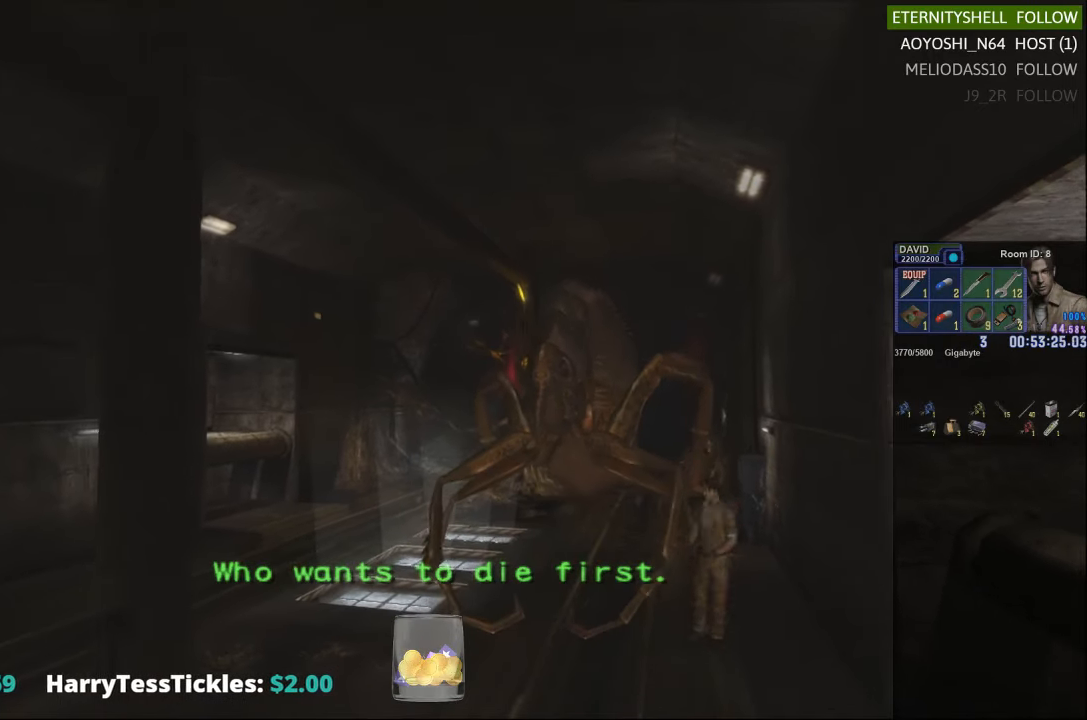
{"buttons": ["X"], "left_stick": "up-right", "right_stick": "center", "events": [[250, "left_stick", "up-right"], [396, "X", "down"]]}
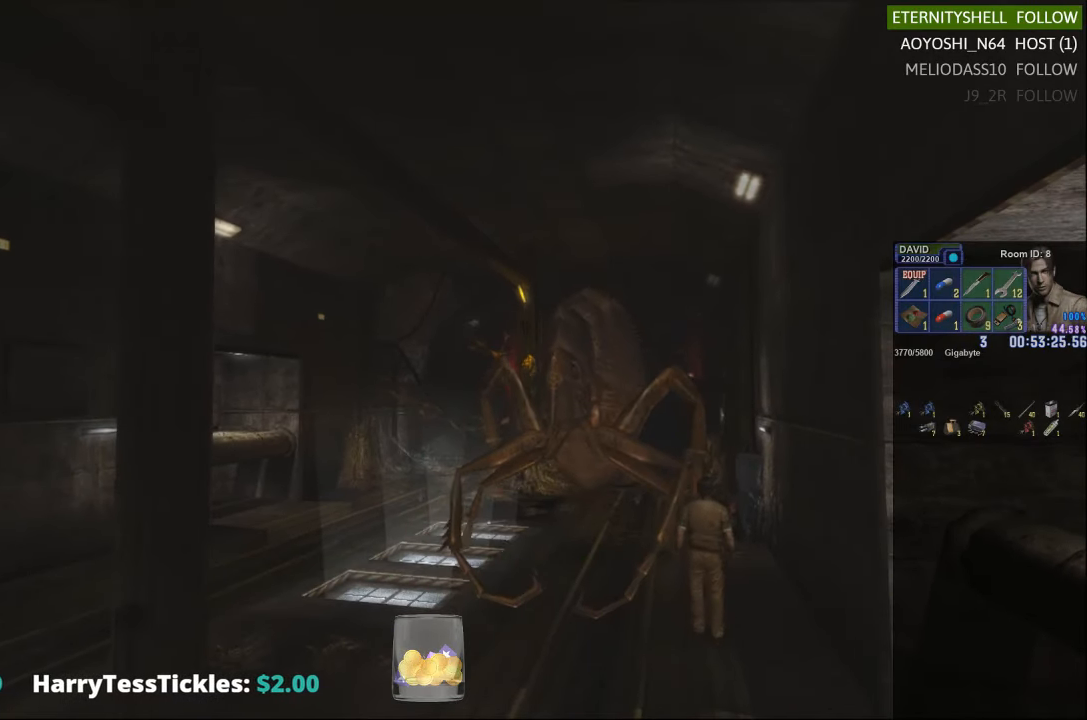
{"buttons": ["X"], "left_stick": "up", "right_stick": "center", "events": [[438, "left_stick", "up"]]}
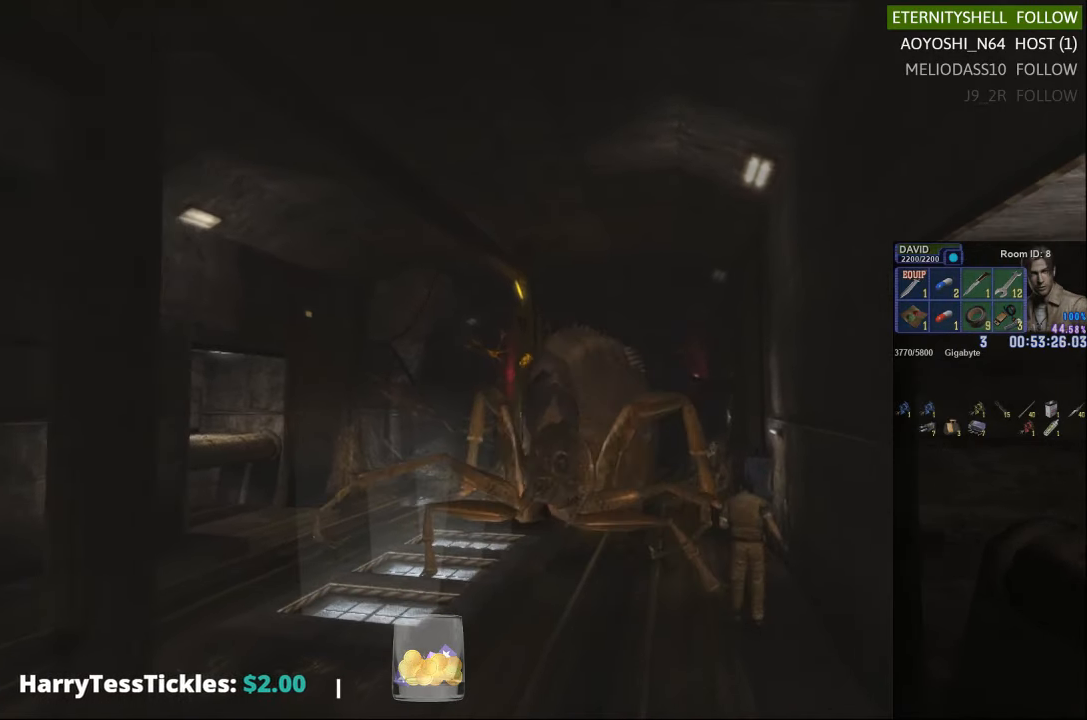
{"buttons": [], "left_stick": "up", "right_stick": "center", "events": [[500, "X", "up"]]}
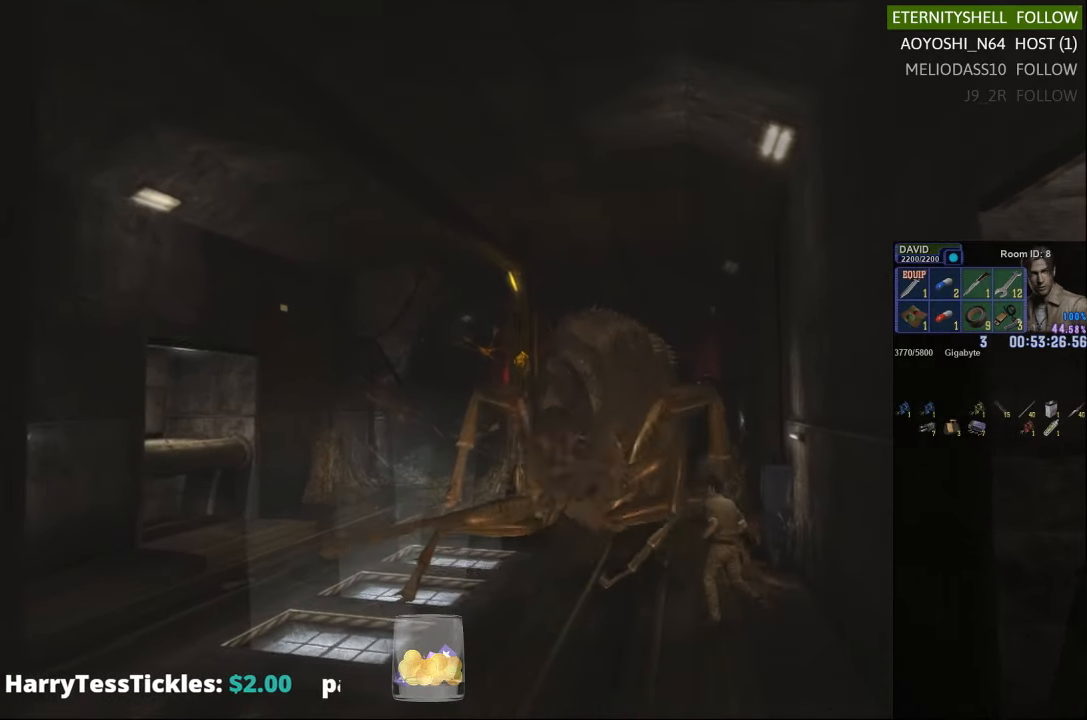
{"buttons": ["B", "R1"], "left_stick": "center", "right_stick": "center", "events": [[21, "left_stick", "center"], [42, "R1", "down"], [104, "B", "down"], [229, "B", "up"], [438, "B", "down"]]}
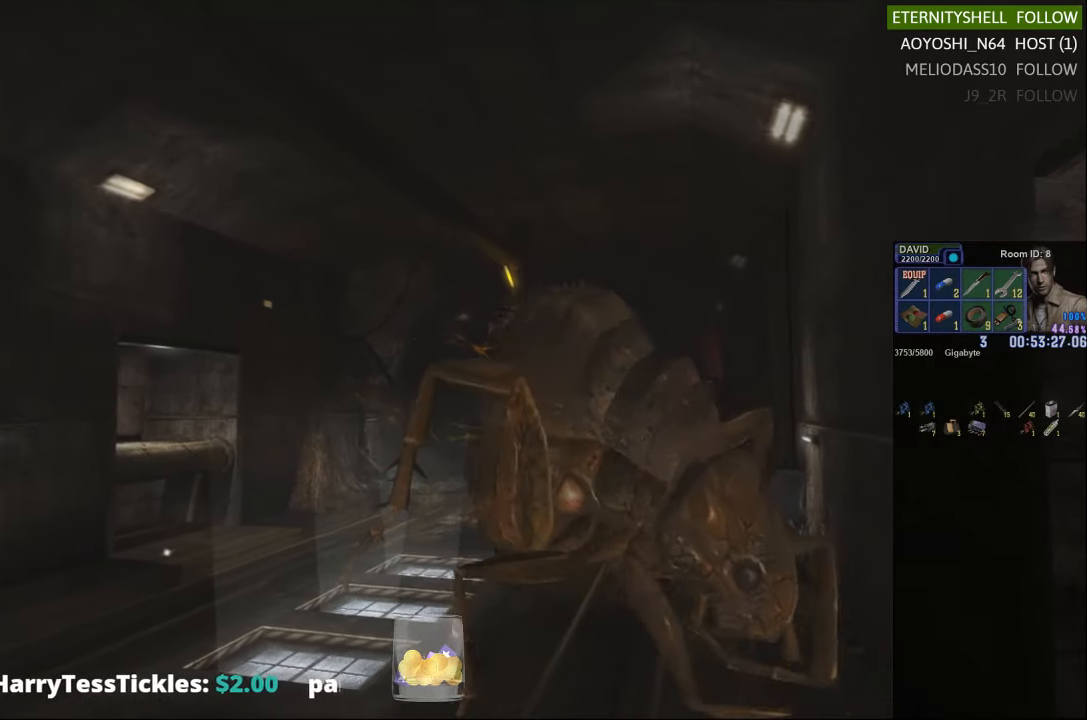
{"buttons": [], "left_stick": "center", "right_stick": "center", "events": [[42, "B", "up"], [333, "R1", "up"]]}
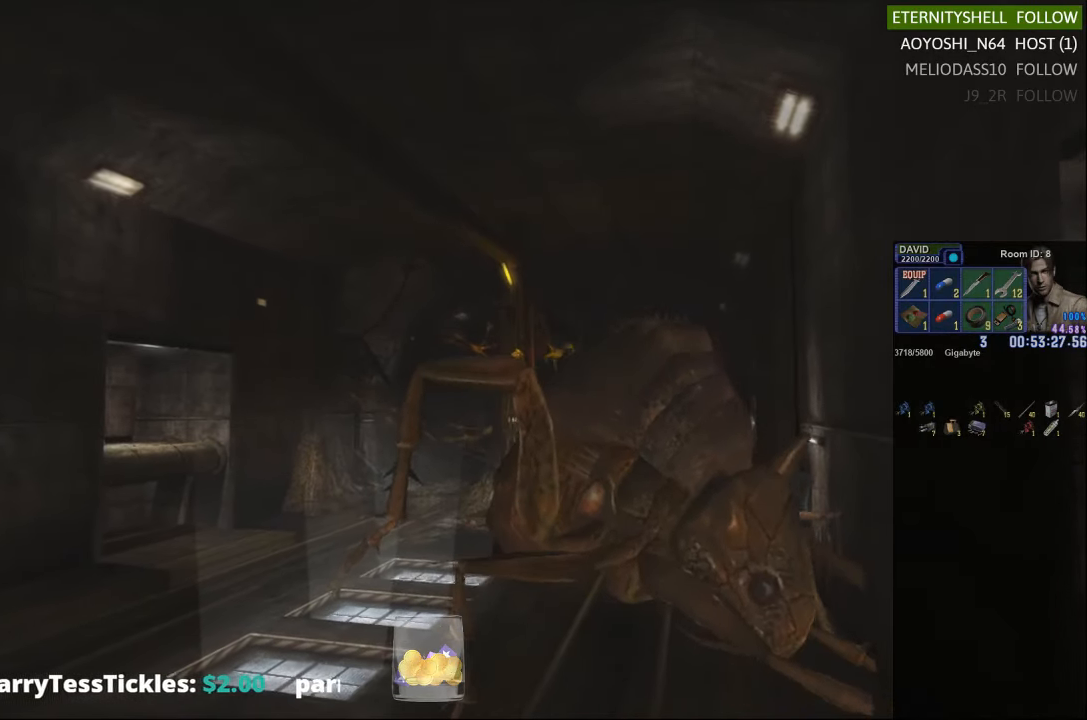
{"buttons": [], "left_stick": "center", "right_stick": "center", "events": []}
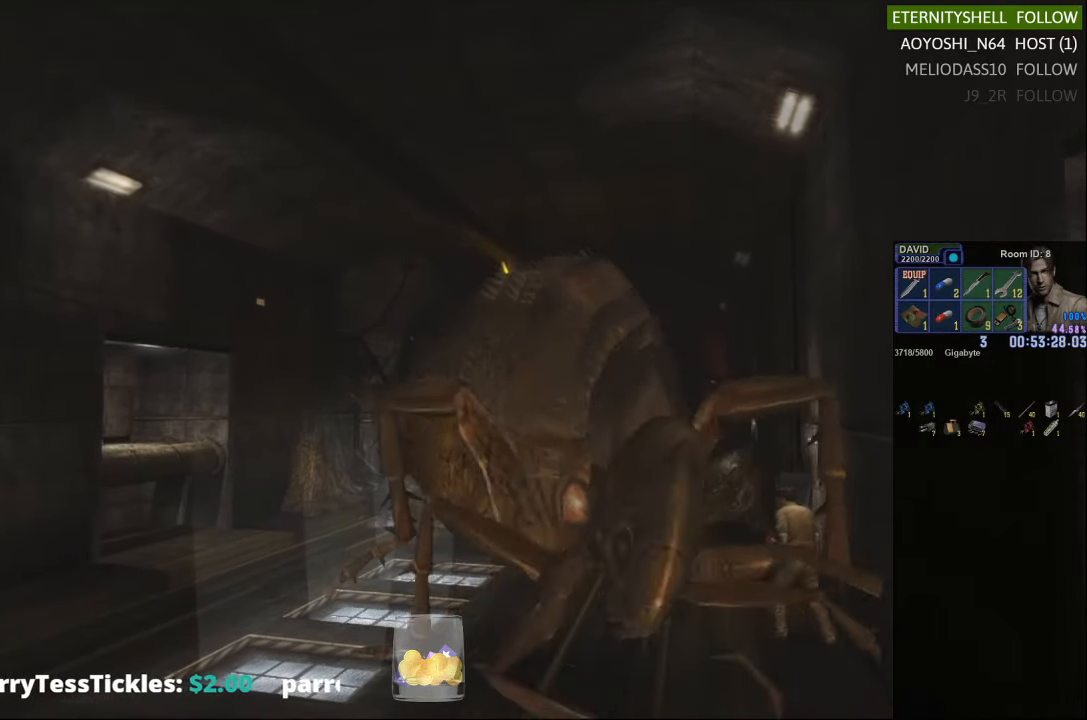
{"buttons": ["X"], "left_stick": "down", "right_stick": "center", "events": [[104, "left_stick", "down"], [354, "X", "down"]]}
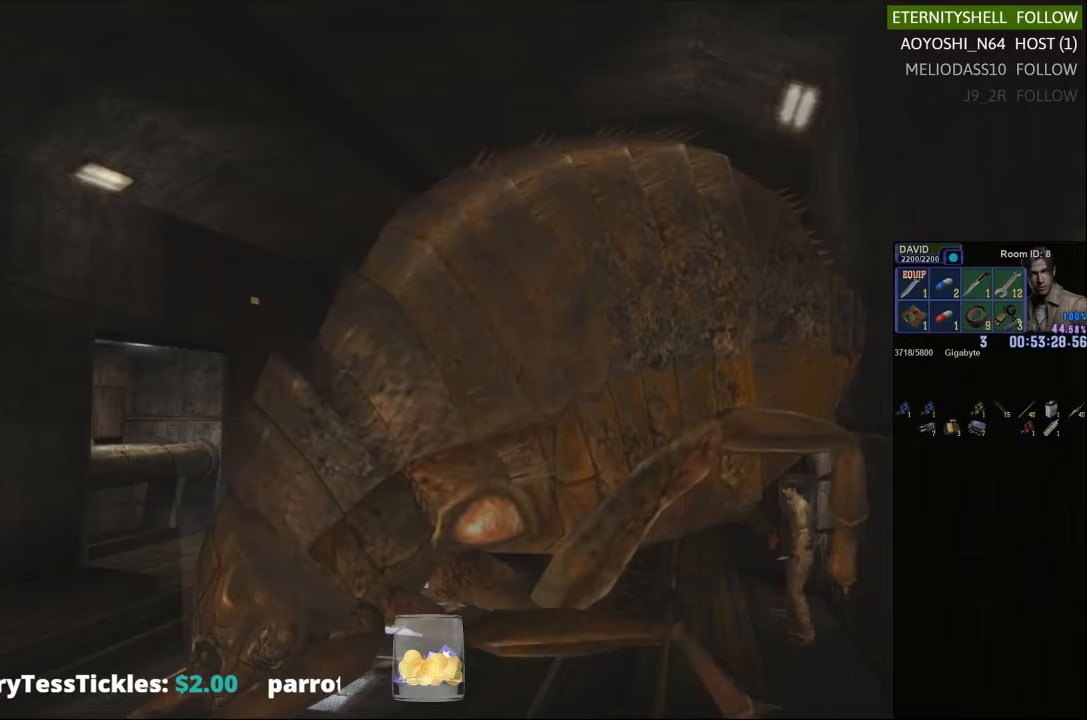
{"buttons": ["X"], "left_stick": "down-left", "right_stick": "center", "events": [[250, "left_stick", "down-left"]]}
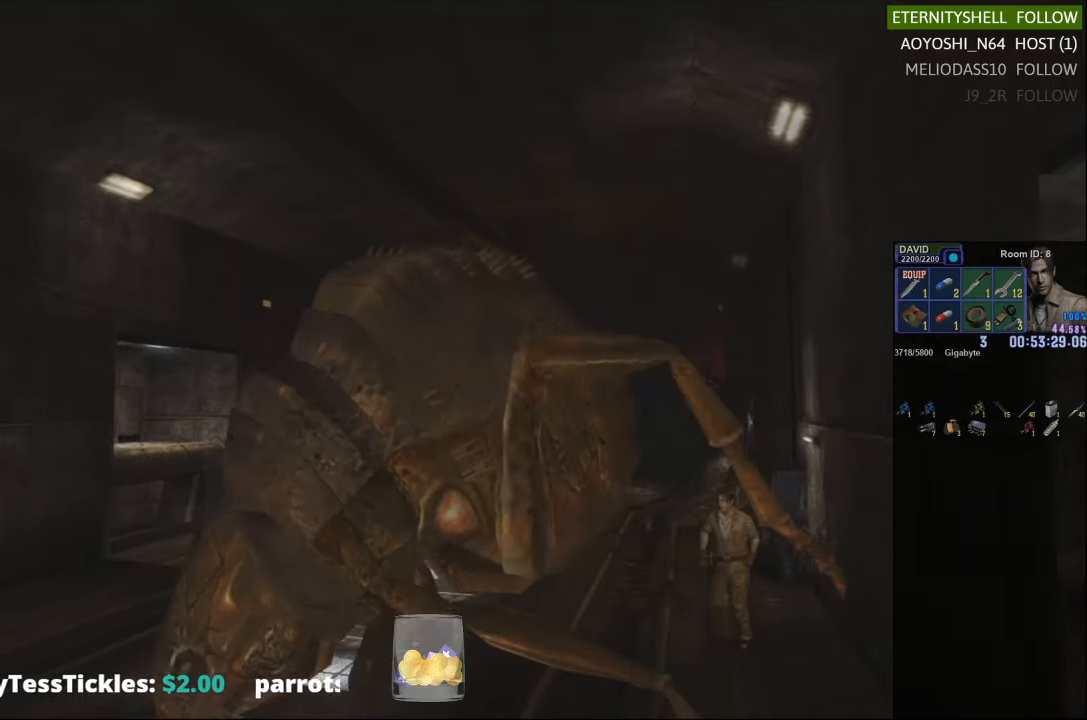
{"buttons": ["R1"], "left_stick": "center", "right_stick": "center", "events": [[188, "X", "up"], [229, "R1", "down"], [229, "left_stick", "center"], [333, "B", "down"], [438, "B", "up"]]}
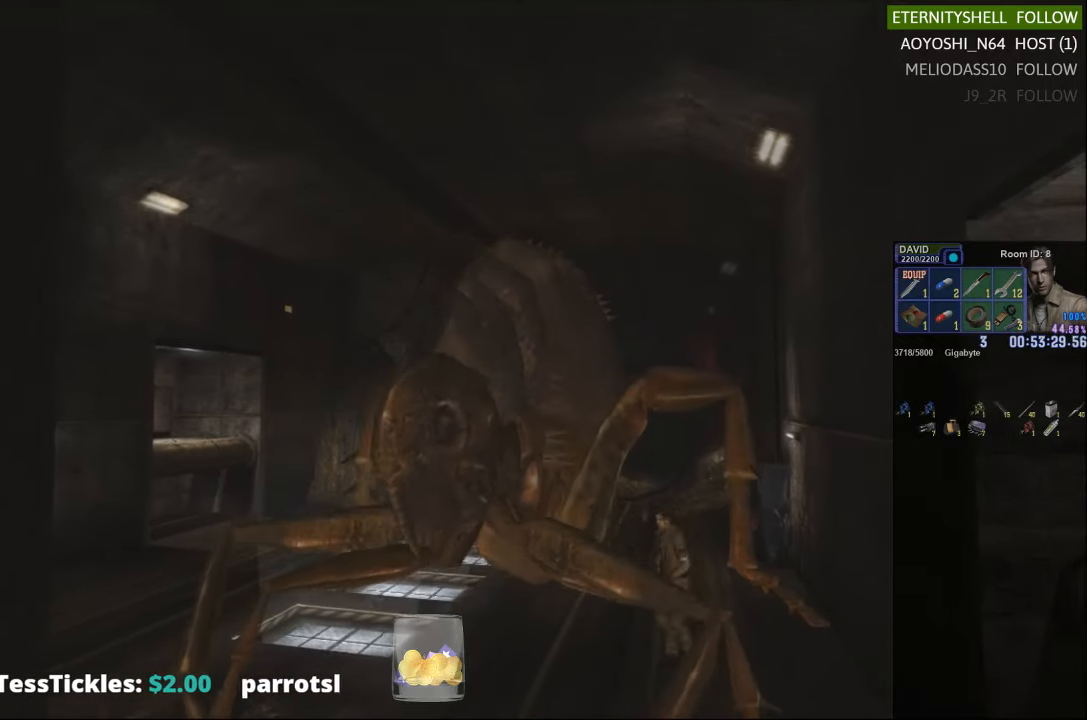
{"buttons": ["R1"], "left_stick": "center", "right_stick": "center", "events": [[167, "B", "down"], [271, "B", "up"]]}
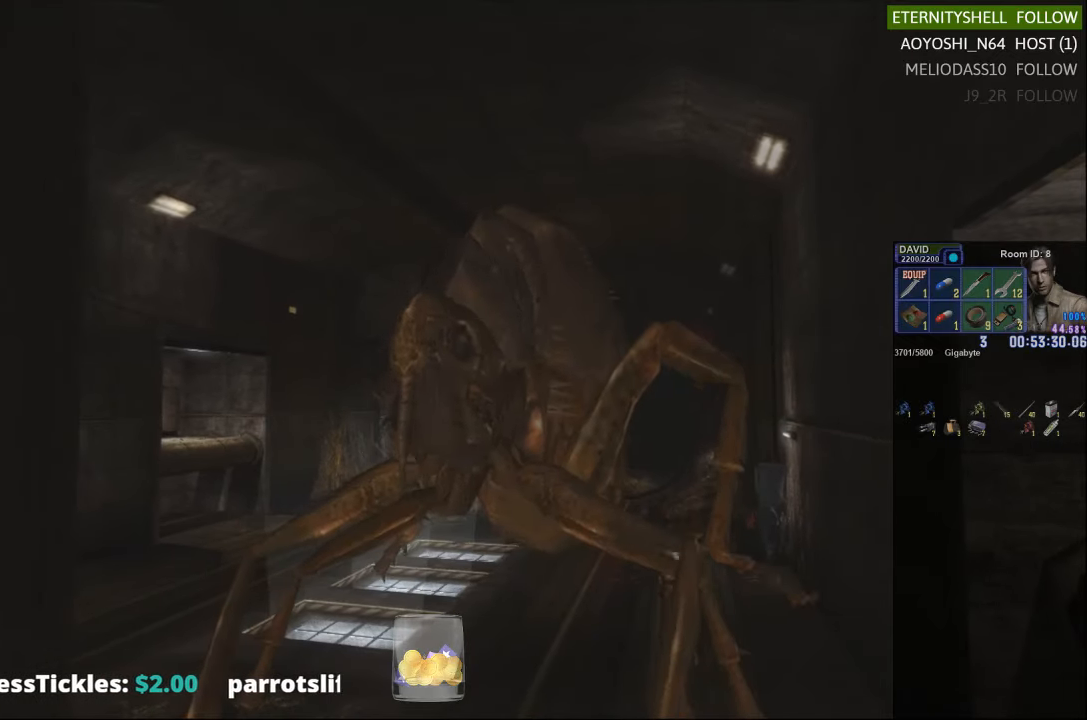
{"buttons": ["R1"], "left_stick": "center", "right_stick": "center", "events": [[104, "B", "down"], [229, "B", "up"]]}
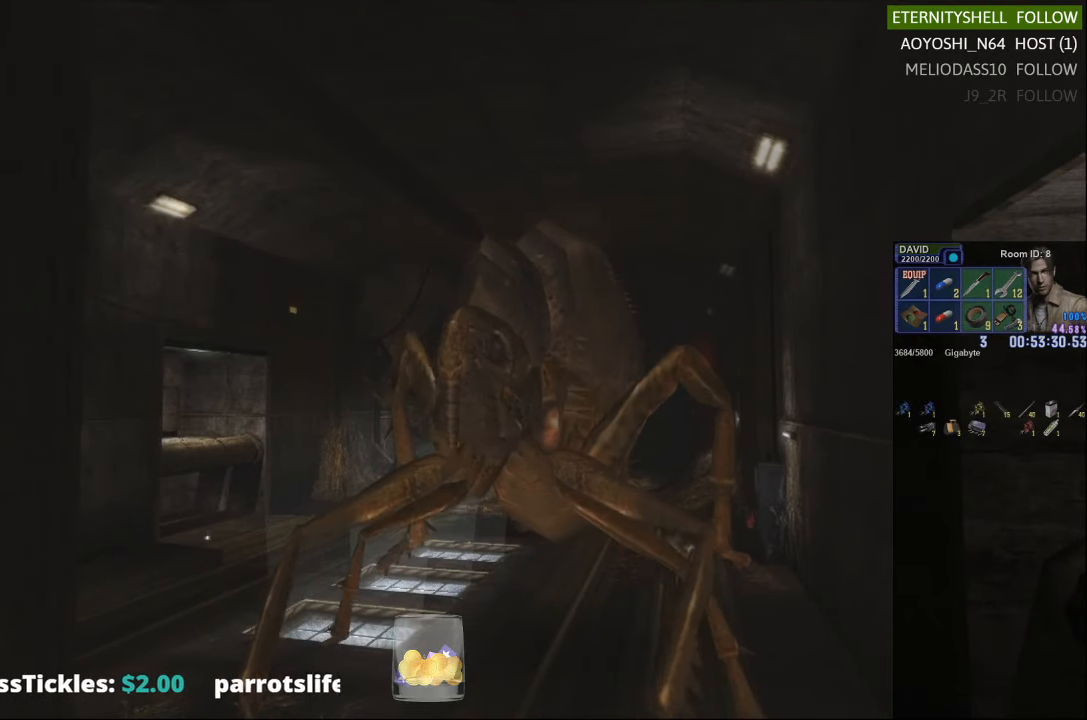
{"buttons": [], "left_stick": "center", "right_stick": "center", "events": [[167, "R1", "up"]]}
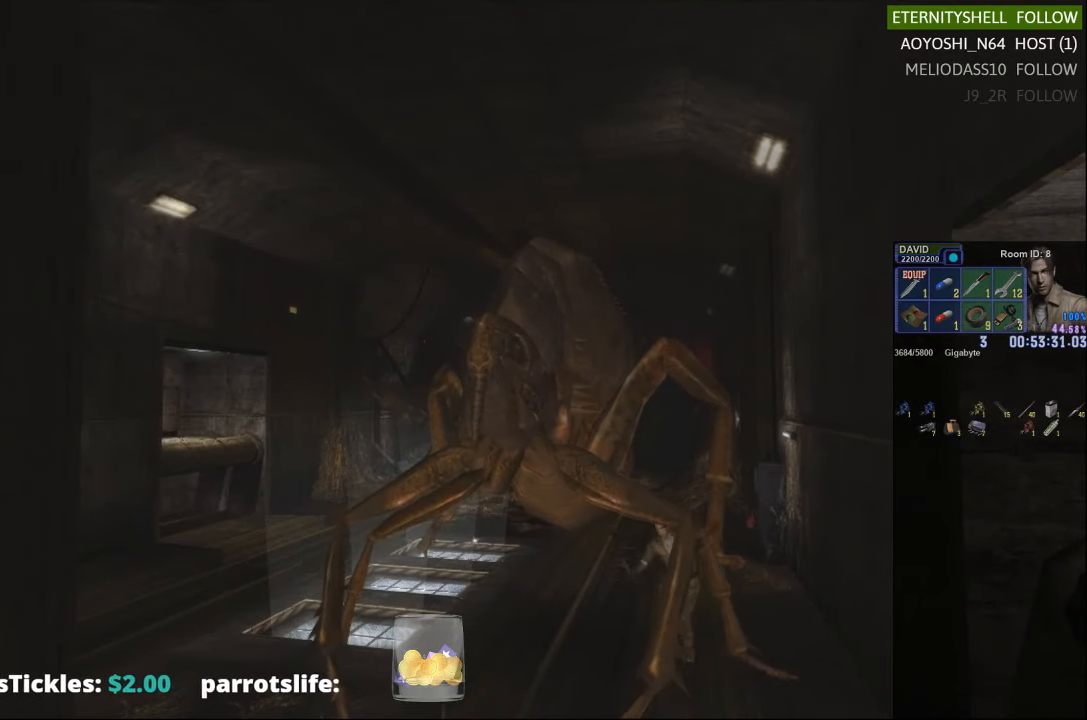
{"buttons": [], "left_stick": "down-right", "right_stick": "center", "events": [[292, "left_stick", "down"], [375, "left_stick", "down-right"]]}
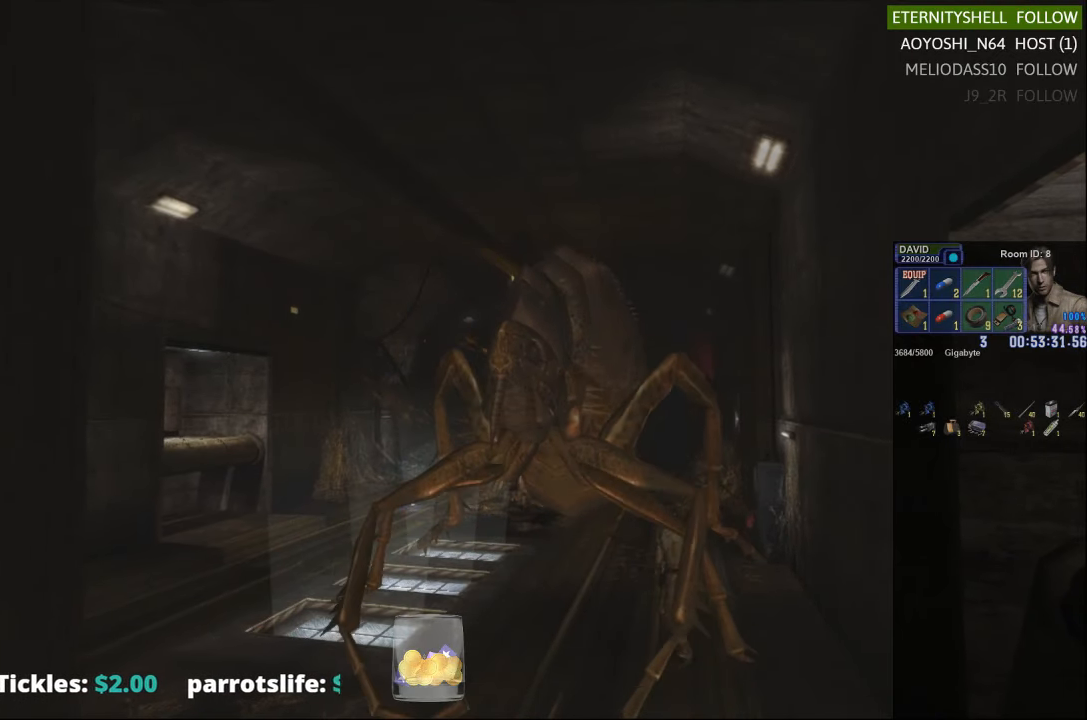
{"buttons": ["X"], "left_stick": "down", "right_stick": "center", "events": [[125, "X", "down"], [500, "left_stick", "down"]]}
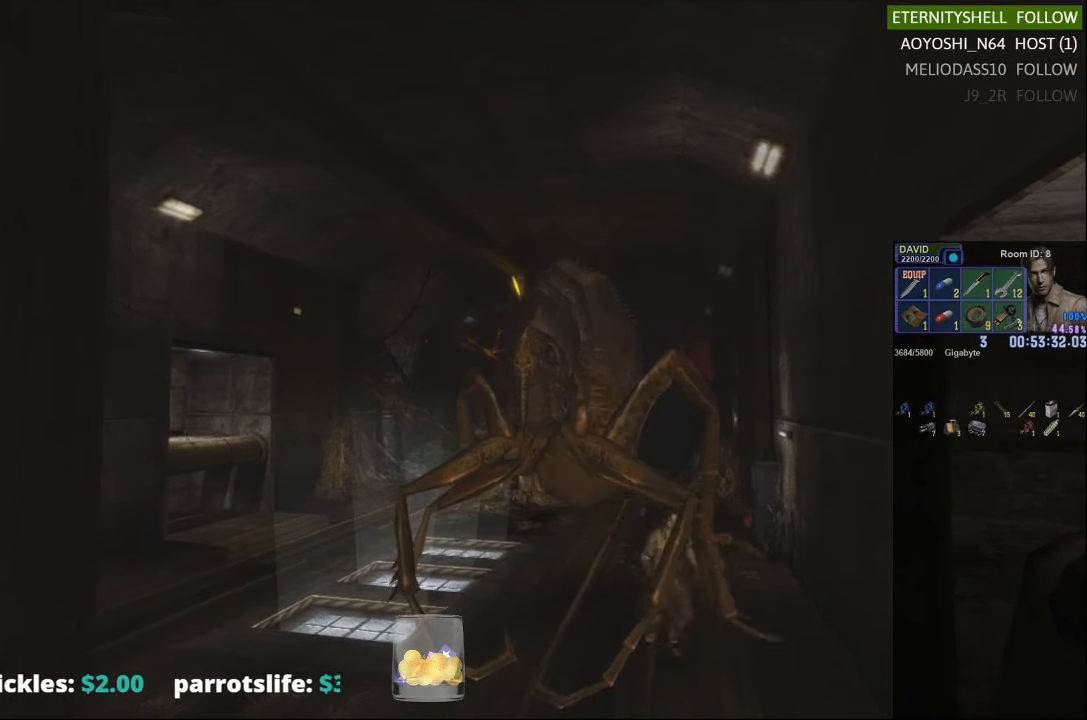
{"buttons": [], "left_stick": "center", "right_stick": "center", "events": [[250, "X", "up"], [292, "left_stick", "center"], [333, "DPAD_DOWN", "down"], [354, "X", "down"], [458, "DPAD_DOWN", "up"], [479, "X", "up"]]}
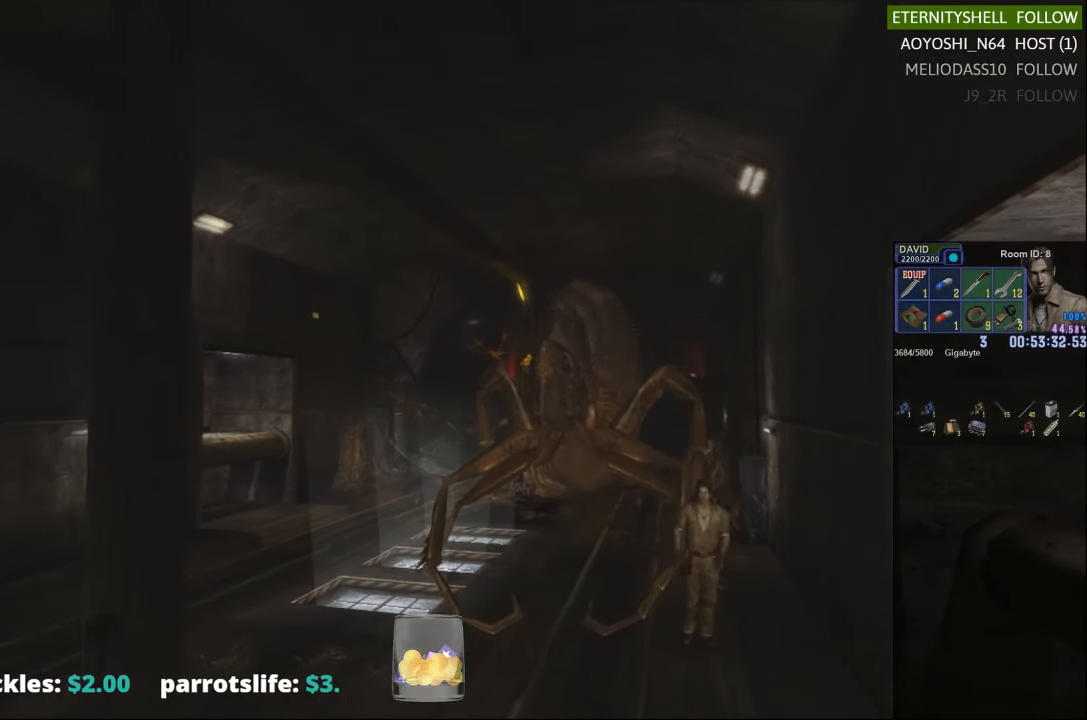
{"buttons": ["X"], "left_stick": "up-right", "right_stick": "center", "events": [[167, "left_stick", "up-right"], [292, "X", "down"]]}
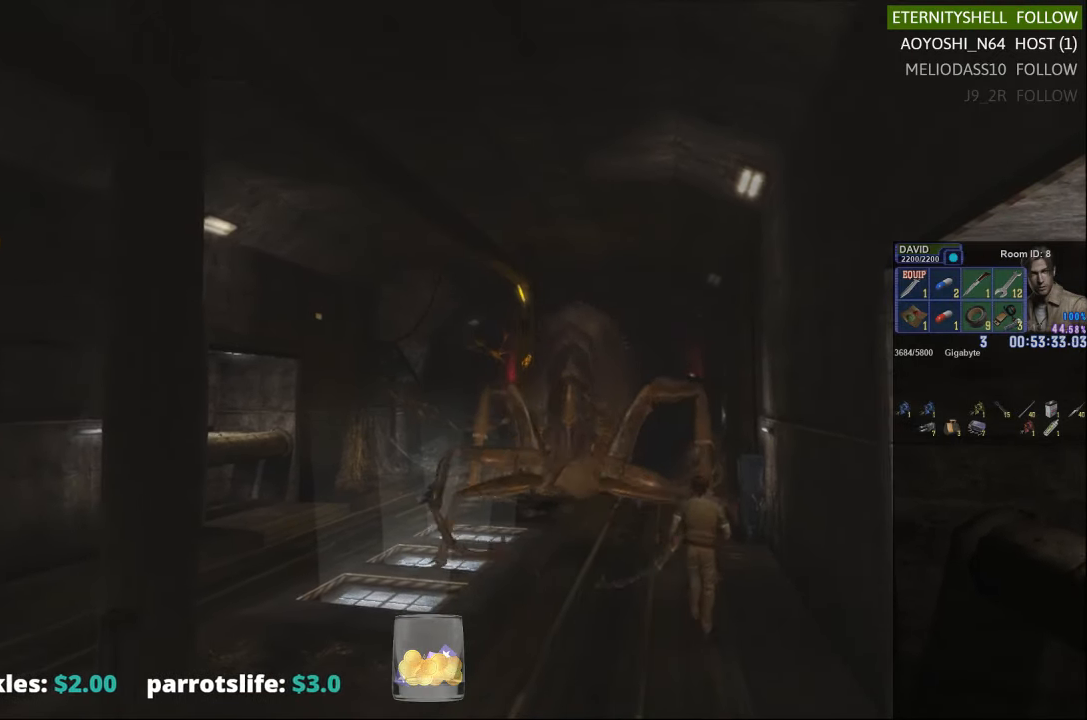
{"buttons": ["X"], "left_stick": "up", "right_stick": "center", "events": [[292, "left_stick", "up"]]}
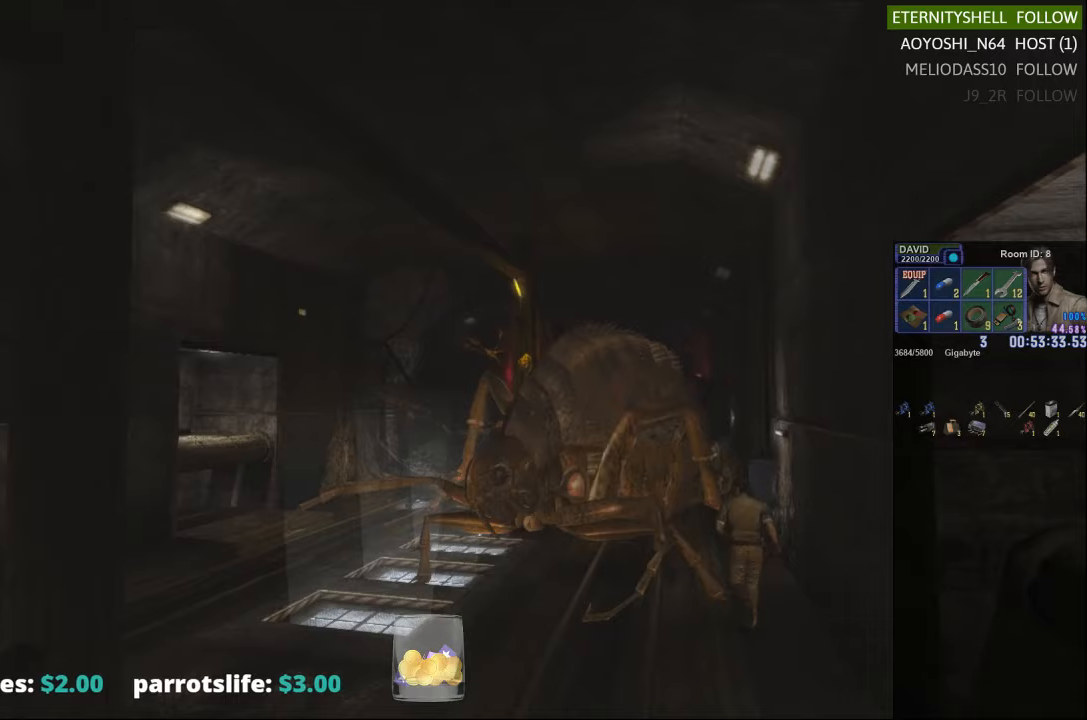
{"buttons": ["R1"], "left_stick": "center", "right_stick": "center", "events": [[42, "left_stick", "up-left"], [250, "X", "up"], [250, "left_stick", "center"], [271, "R1", "down"], [354, "B", "down"], [479, "B", "up"]]}
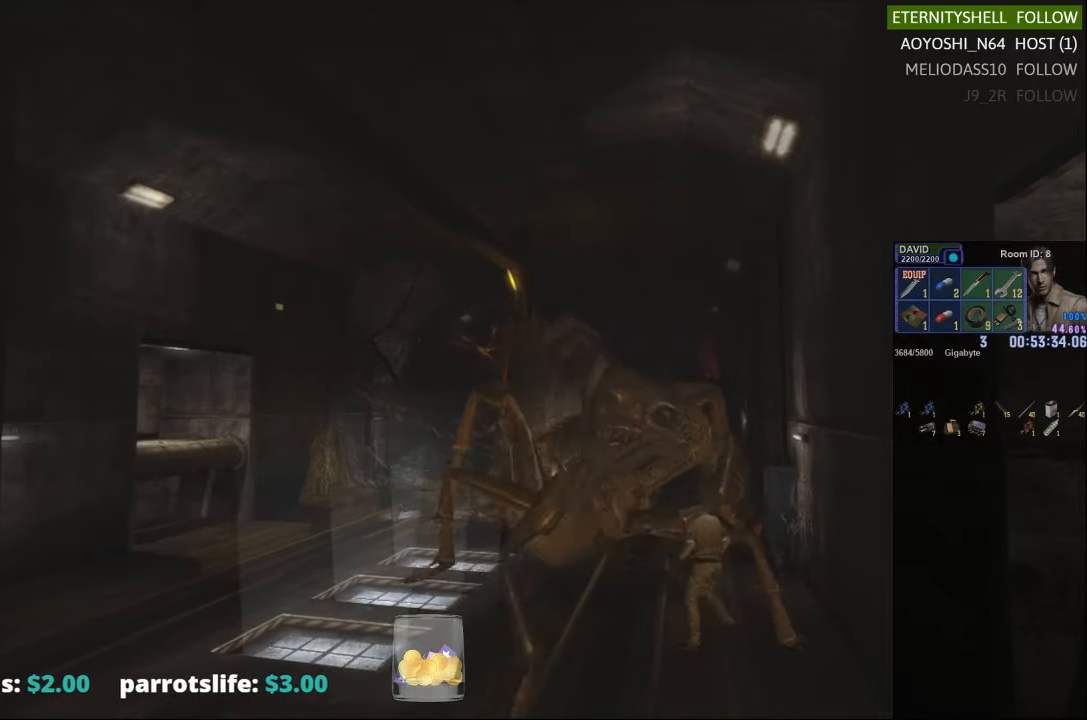
{"buttons": [], "left_stick": "center", "right_stick": "center", "events": [[188, "B", "down"], [271, "B", "up"], [375, "R1", "up"]]}
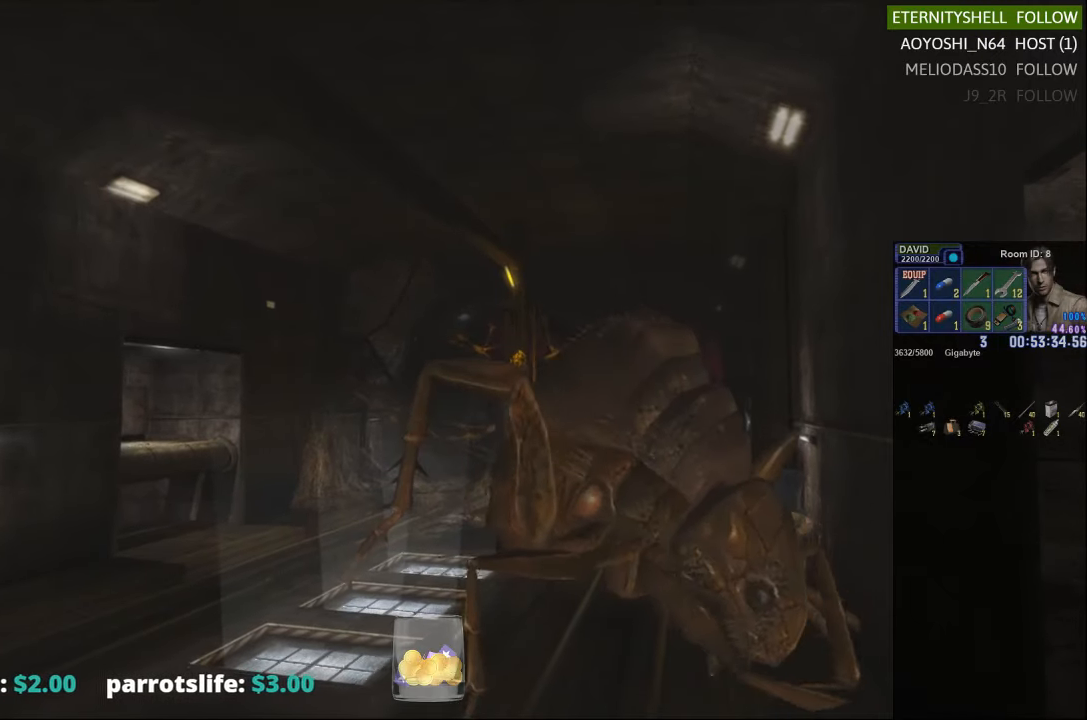
{"buttons": [], "left_stick": "center", "right_stick": "center", "events": [[42, "X", "down"], [125, "X", "up"], [208, "X", "down"], [271, "X", "up"]]}
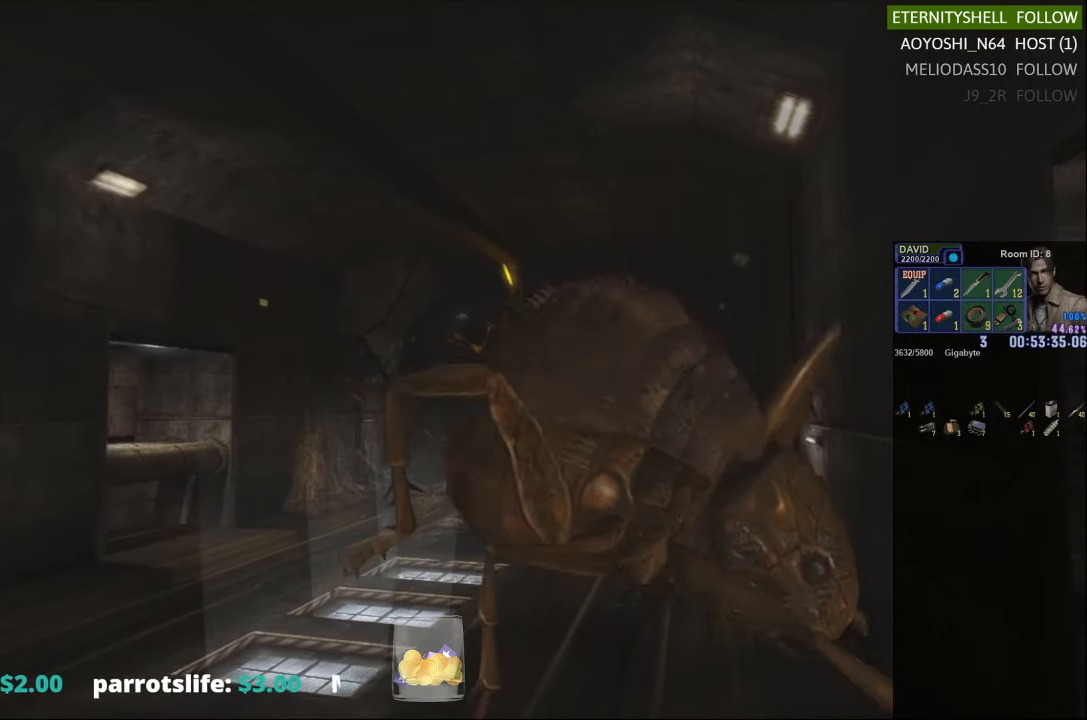
{"buttons": [], "left_stick": "down", "right_stick": "center", "events": [[458, "left_stick", "down"]]}
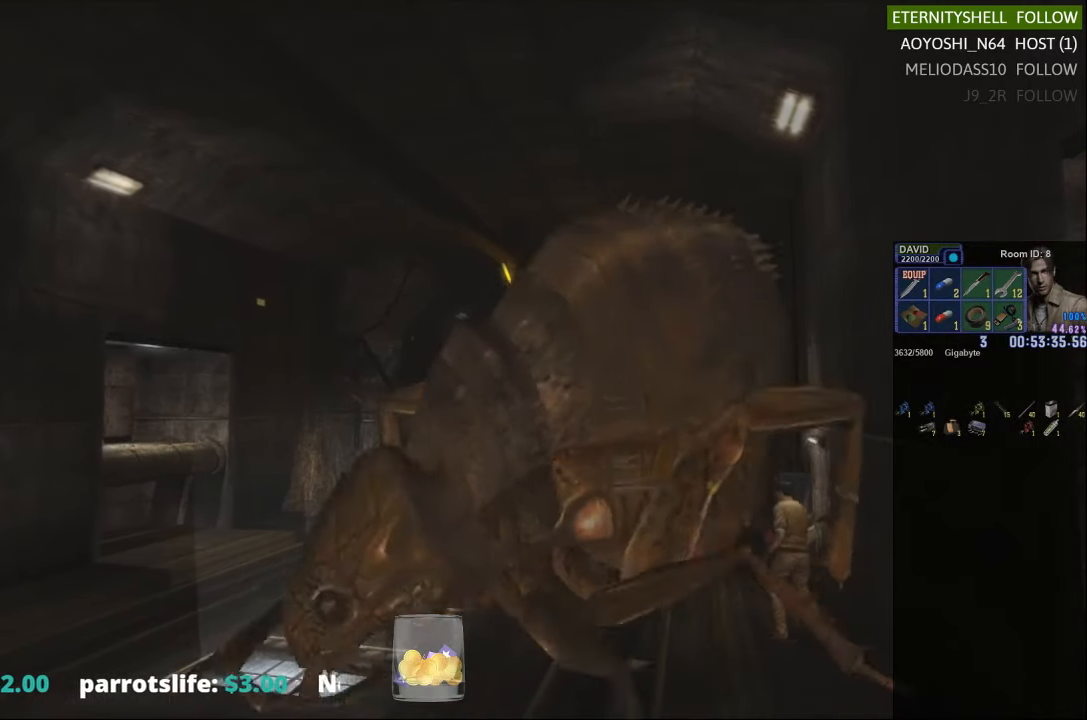
{"buttons": ["X"], "left_stick": "down", "right_stick": "center", "events": [[208, "X", "down"]]}
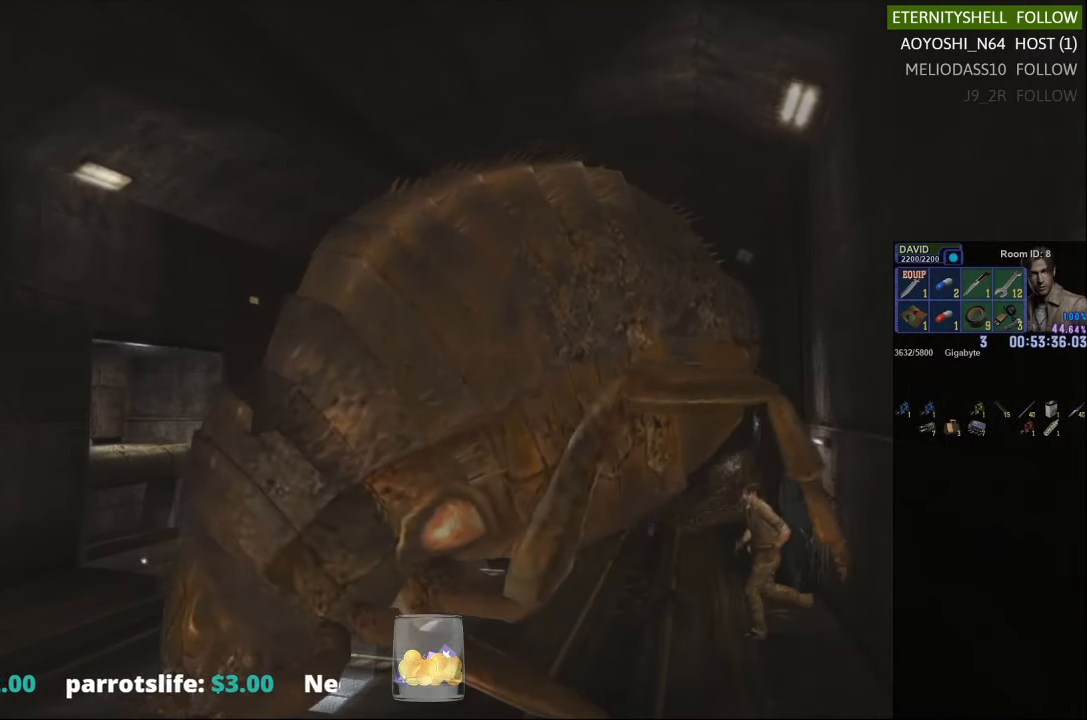
{"buttons": ["X"], "left_stick": "down-left", "right_stick": "center", "events": [[229, "left_stick", "down-left"]]}
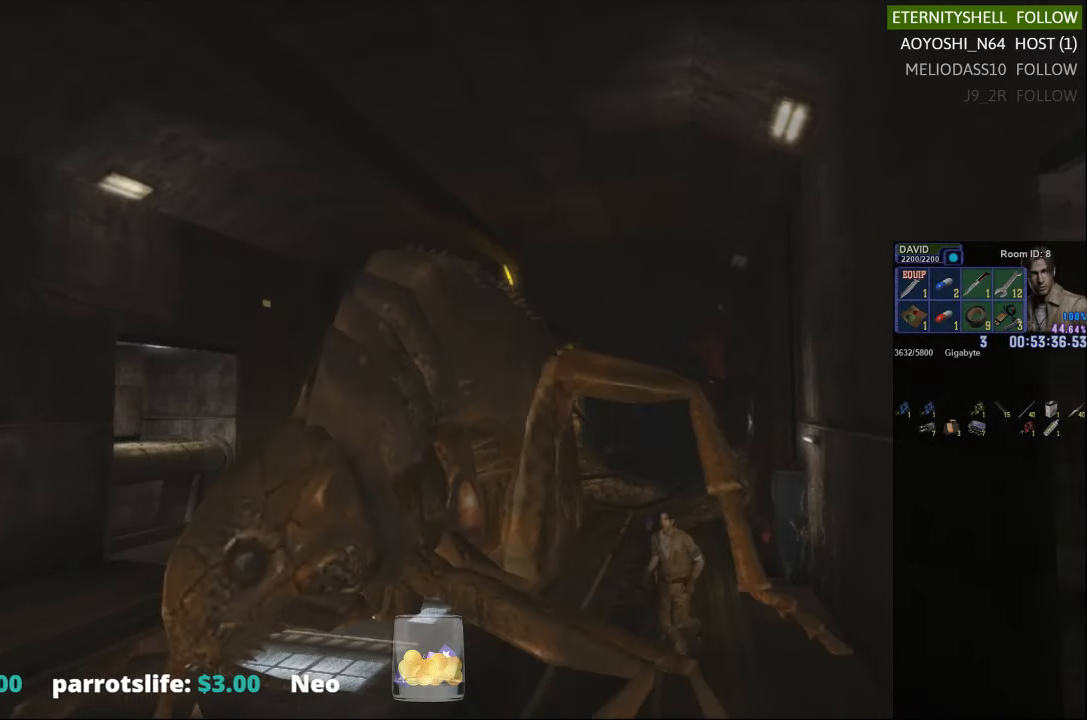
{"buttons": ["R1"], "left_stick": "center", "right_stick": "center", "events": [[63, "R1", "down"], [63, "X", "up"], [63, "left_stick", "center"], [188, "B", "down"], [292, "B", "up"]]}
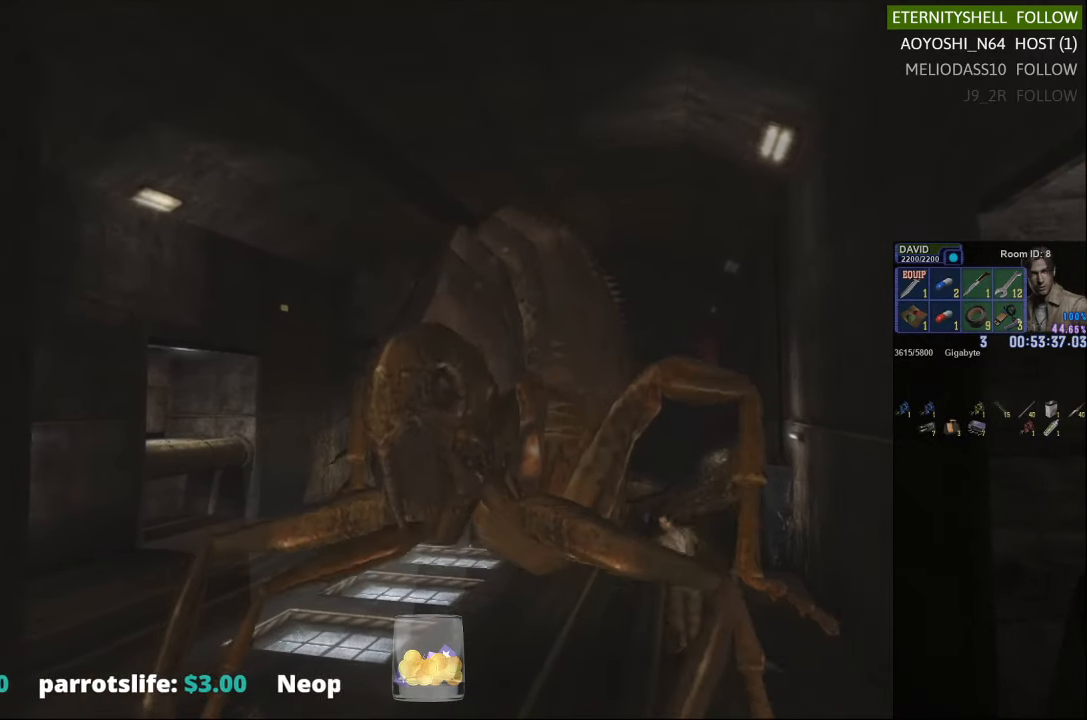
{"buttons": ["R1"], "left_stick": "center", "right_stick": "center", "events": [[63, "B", "down"], [188, "B", "up"]]}
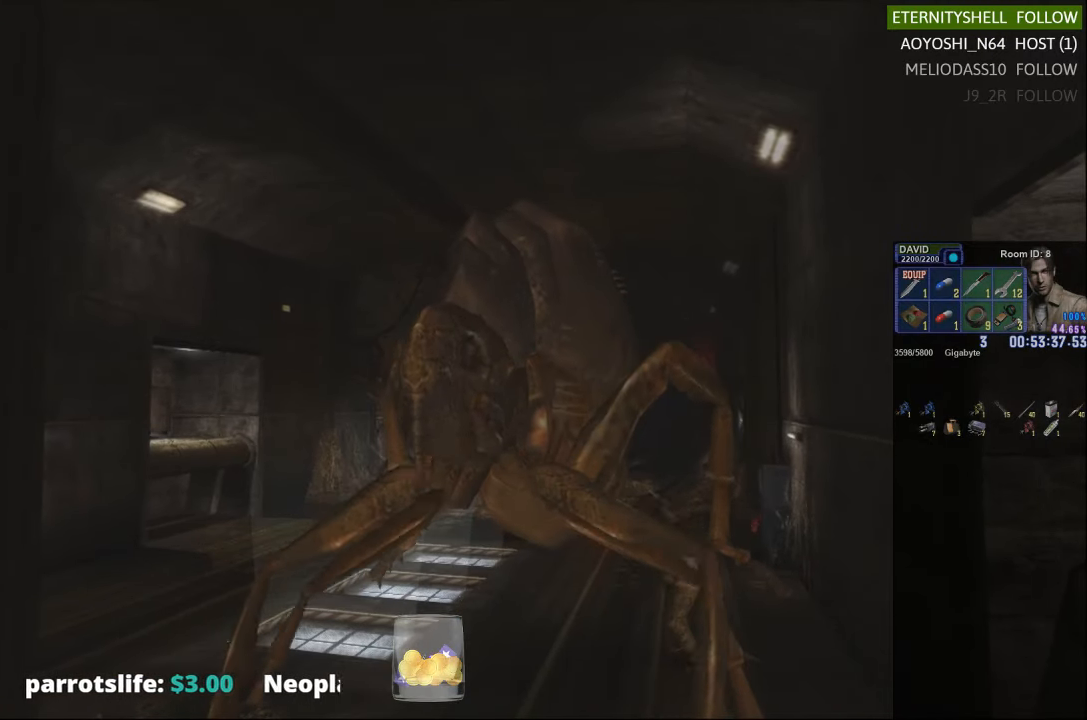
{"buttons": ["B", "R1"], "left_stick": "center", "right_stick": "center", "events": [[167, "DPAD_RIGHT", "down"], [396, "B", "down"], [396, "DPAD_RIGHT", "up"]]}
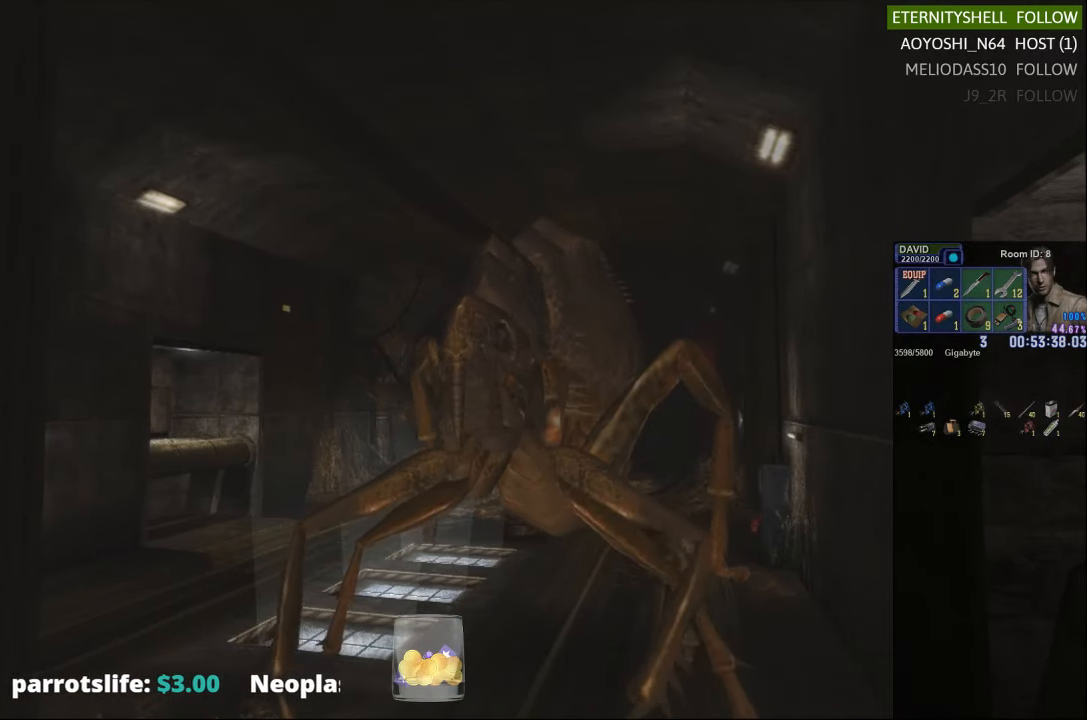
{"buttons": ["R1"], "left_stick": "center", "right_stick": "center", "events": [[21, "B", "up"], [229, "B", "down"], [354, "B", "up"]]}
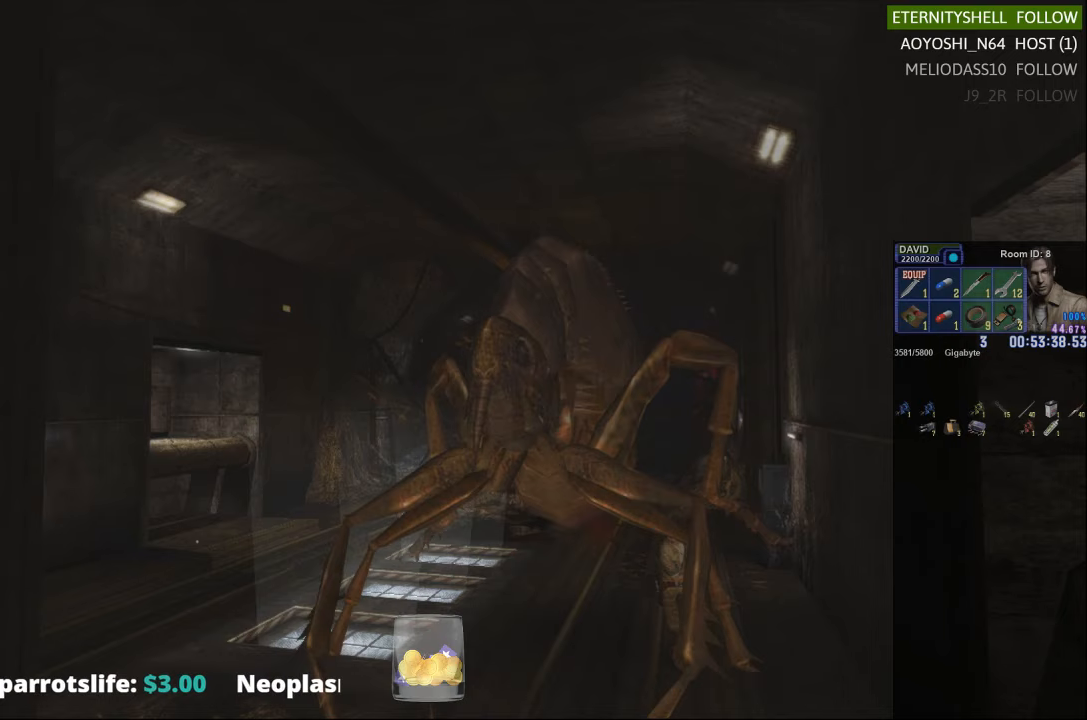
{"buttons": [], "left_stick": "center", "right_stick": "center", "events": [[146, "R1", "up"]]}
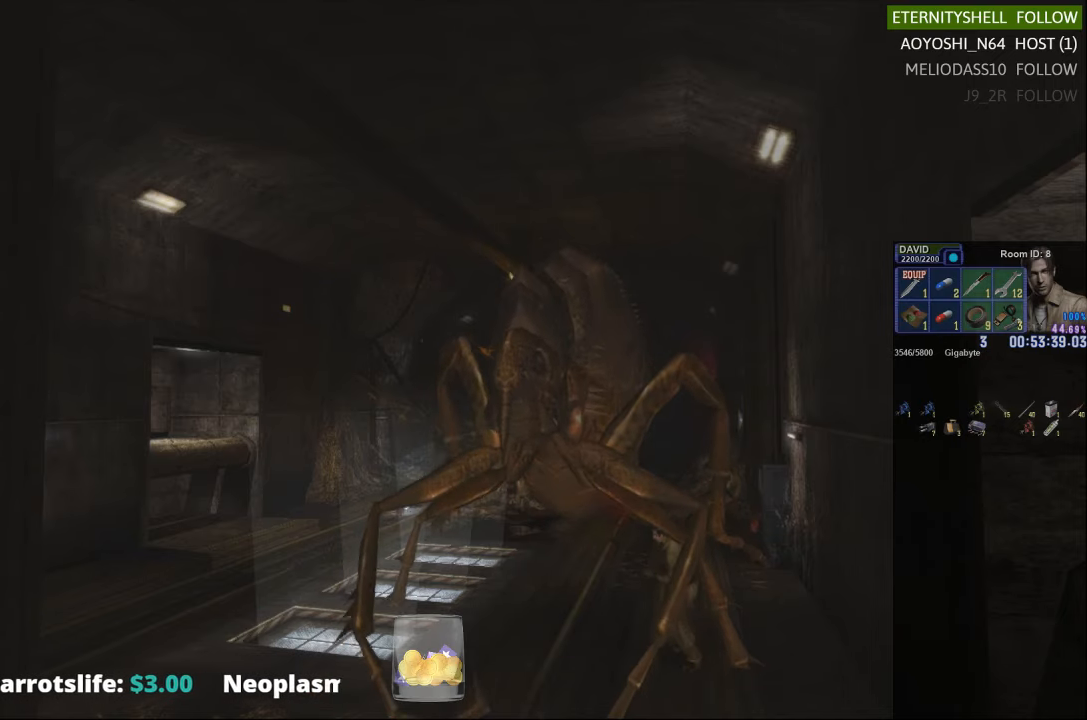
{"buttons": ["X"], "left_stick": "down-right", "right_stick": "center", "events": [[63, "left_stick", "down"], [208, "X", "down"], [271, "left_stick", "down-right"]]}